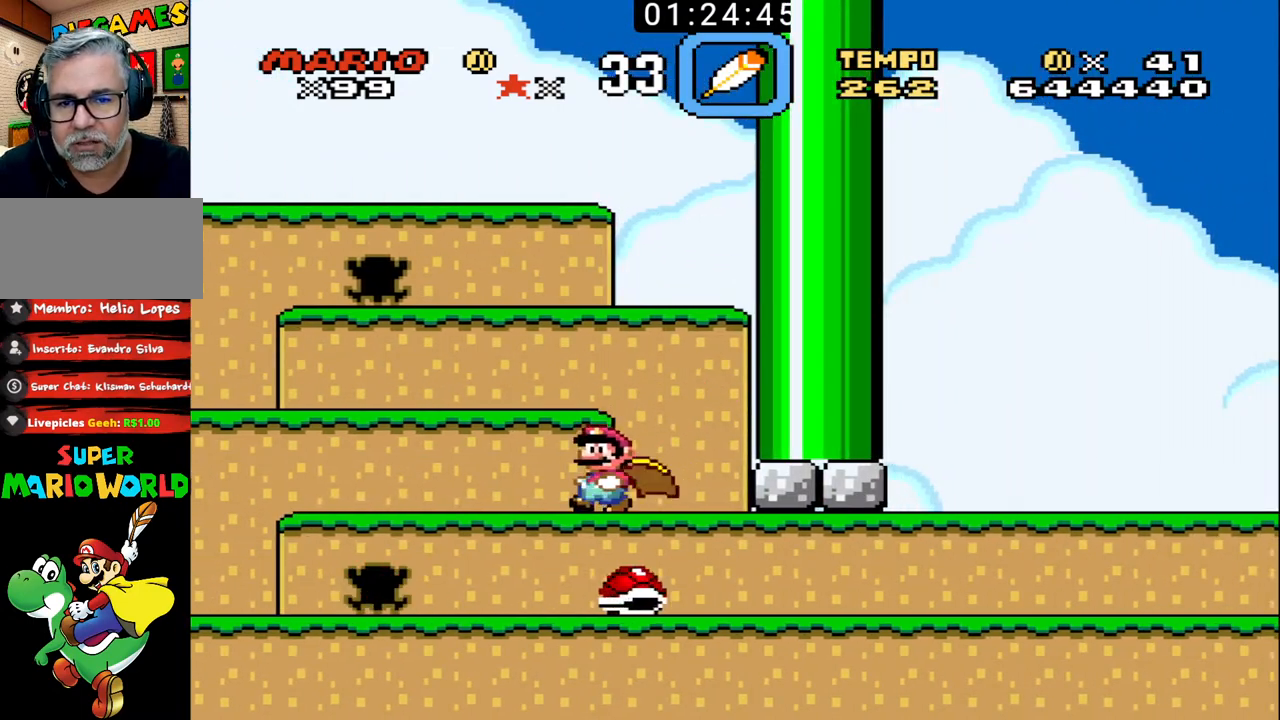
Gameplay with a controller (Nintendo layout); each line is a JSON object with the inputs held at the frame after it. "events" lists button and stick changes between this image and that frame as [ms after this image, input, new state], when the widget could be followed in between. Not read: L3 R3.
{"buttons": ["B", "DPAD_LEFT"], "events": []}
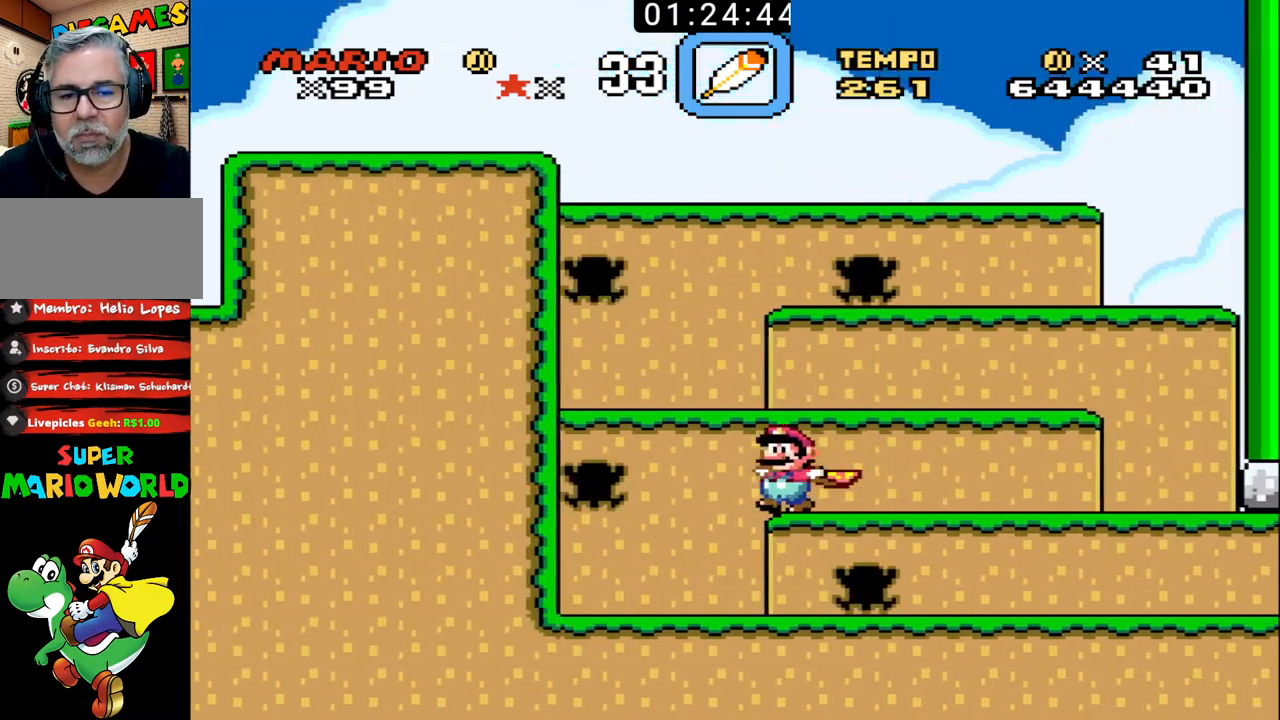
{"buttons": ["B", "DPAD_UP", "DPAD_RIGHT"], "events": [[33, "DPAD_LEFT", "up"], [167, "DPAD_RIGHT", "down"], [400, "DPAD_UP", "down"]]}
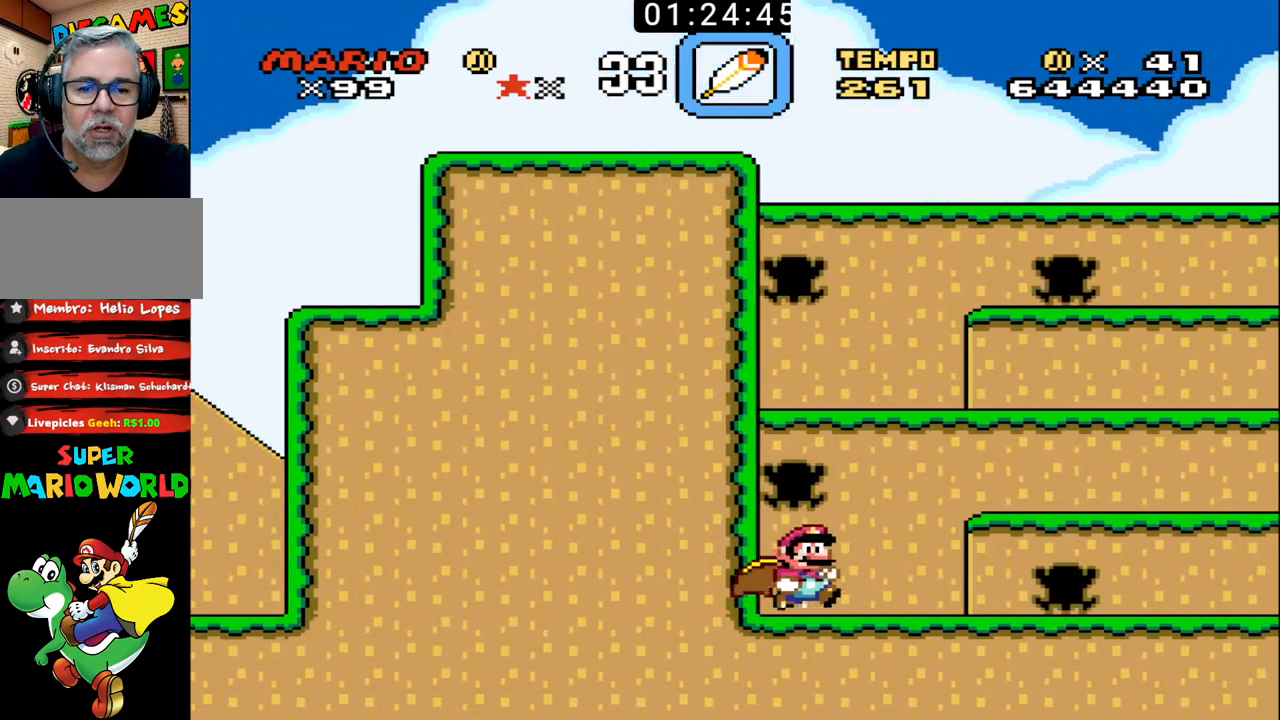
{"buttons": ["B", "DPAD_UP", "DPAD_RIGHT"], "events": []}
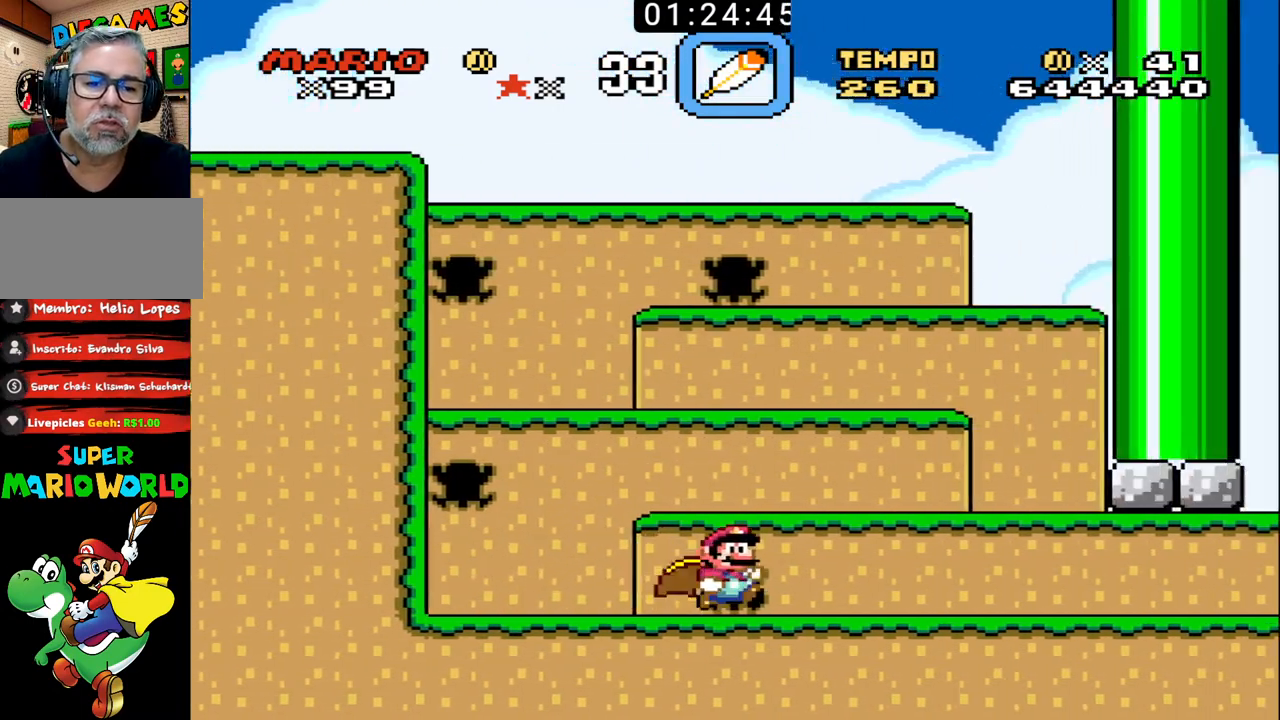
{"buttons": ["B", "DPAD_UP", "DPAD_RIGHT"], "events": []}
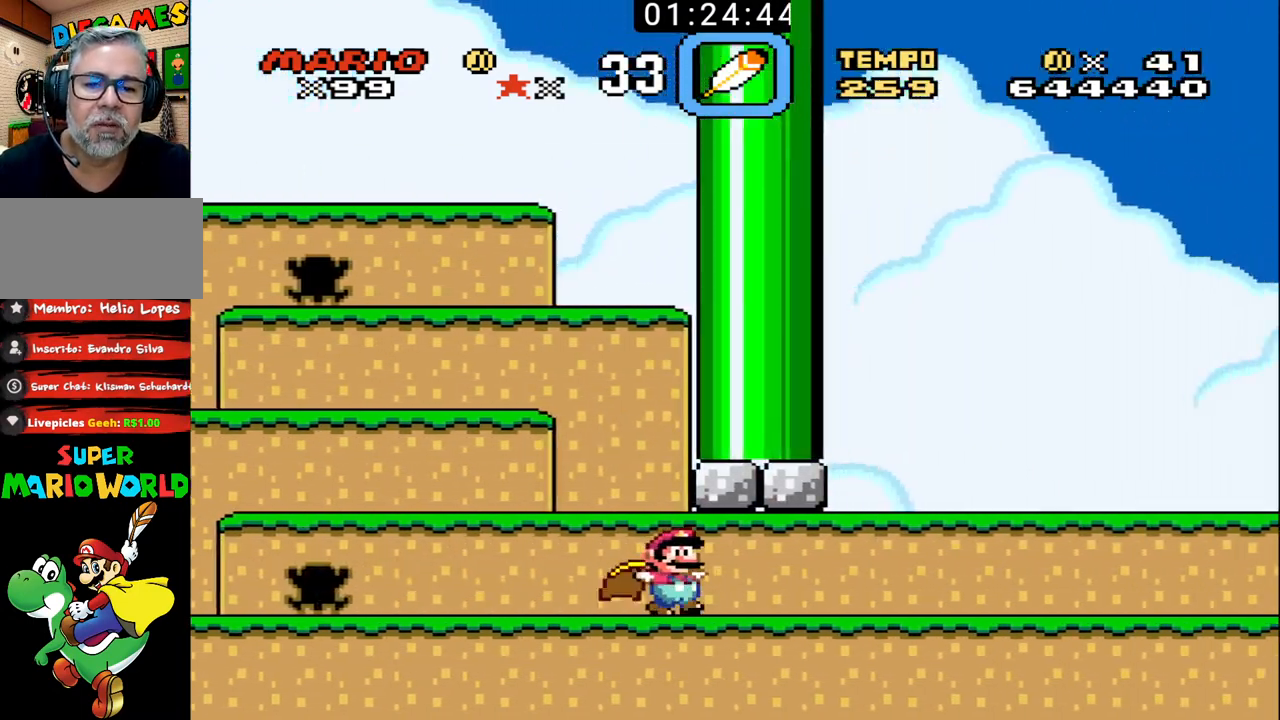
{"buttons": ["B", "DPAD_UP", "DPAD_RIGHT"], "events": []}
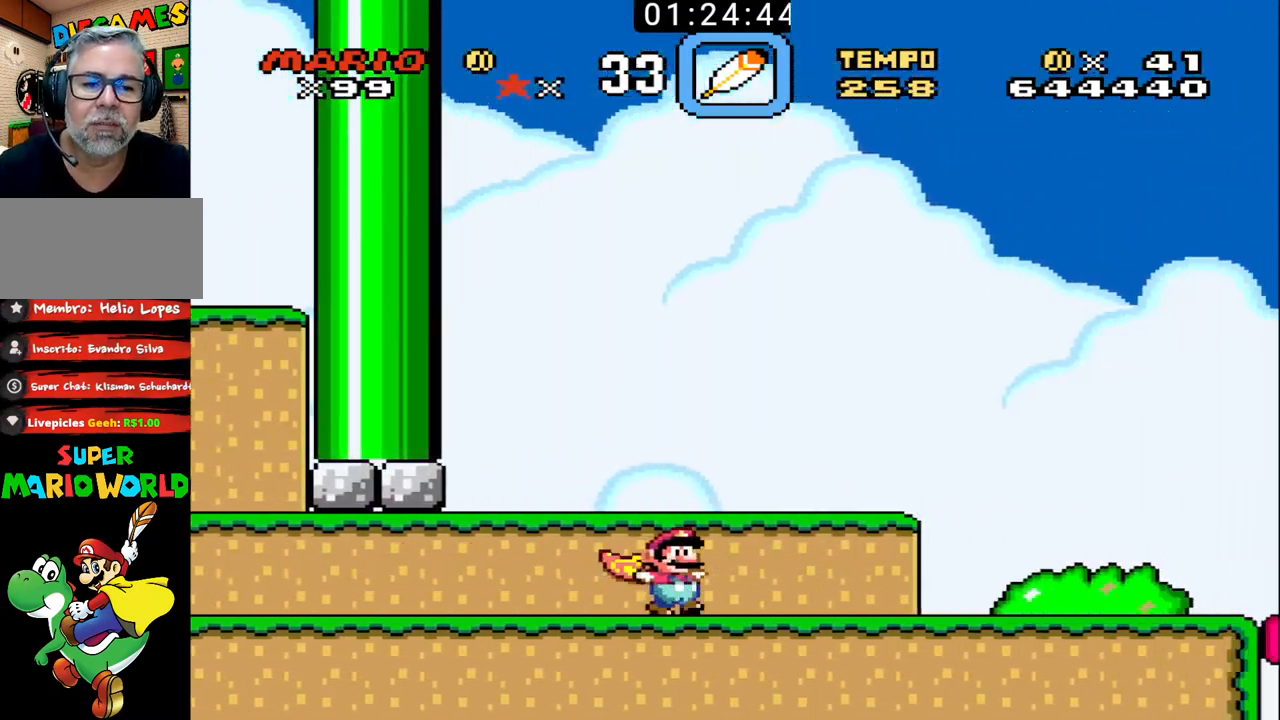
{"buttons": ["B", "DPAD_UP", "DPAD_RIGHT"], "events": []}
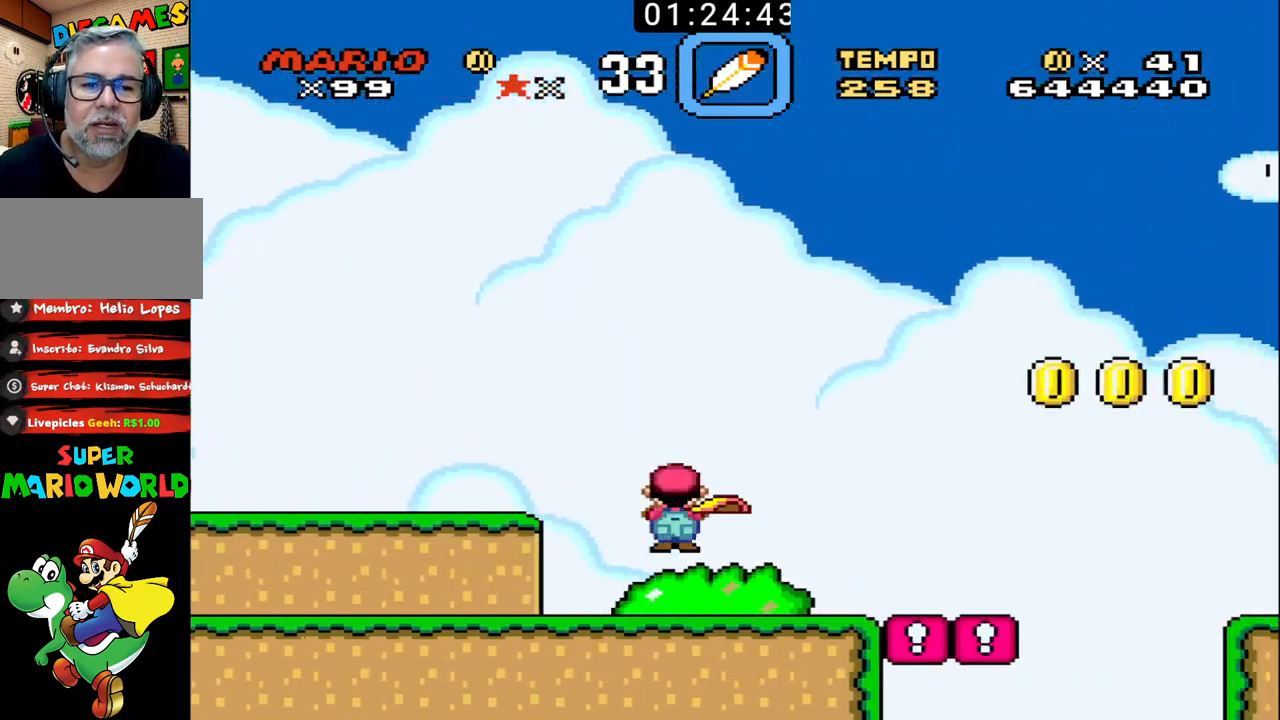
{"buttons": ["B", "DPAD_UP", "DPAD_RIGHT"], "events": []}
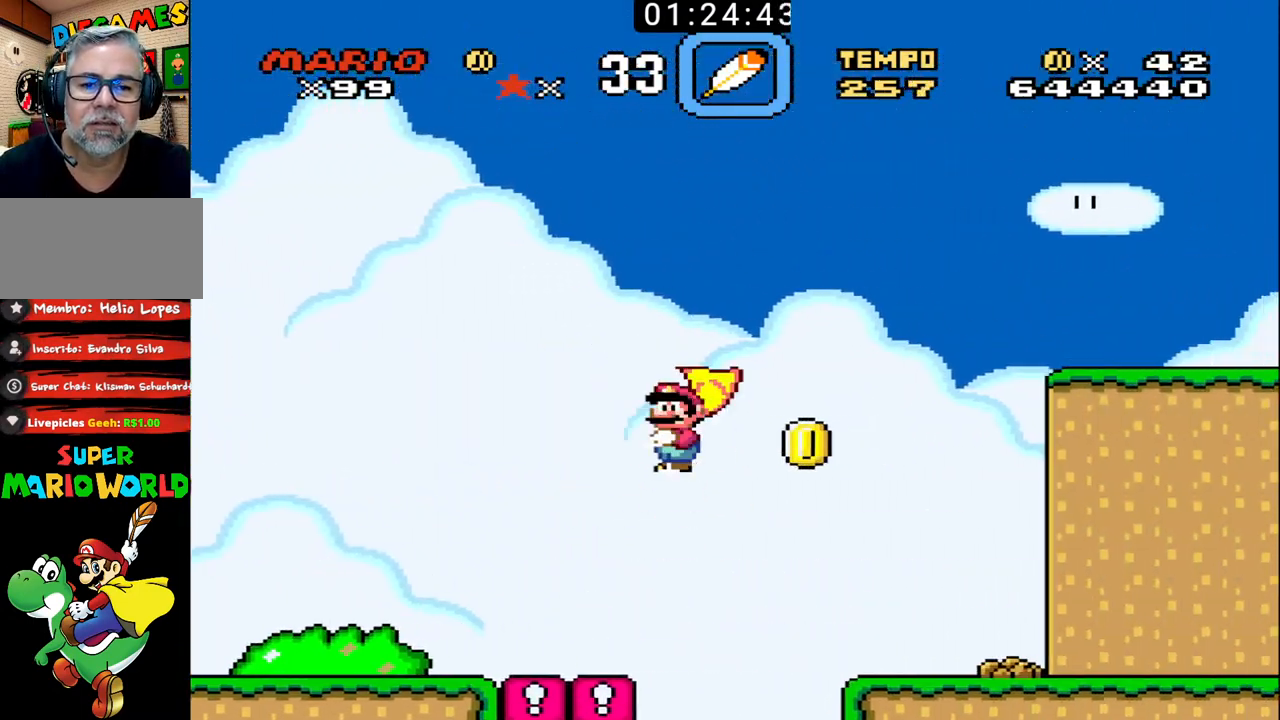
{"buttons": ["B", "DPAD_UP", "DPAD_RIGHT"], "events": []}
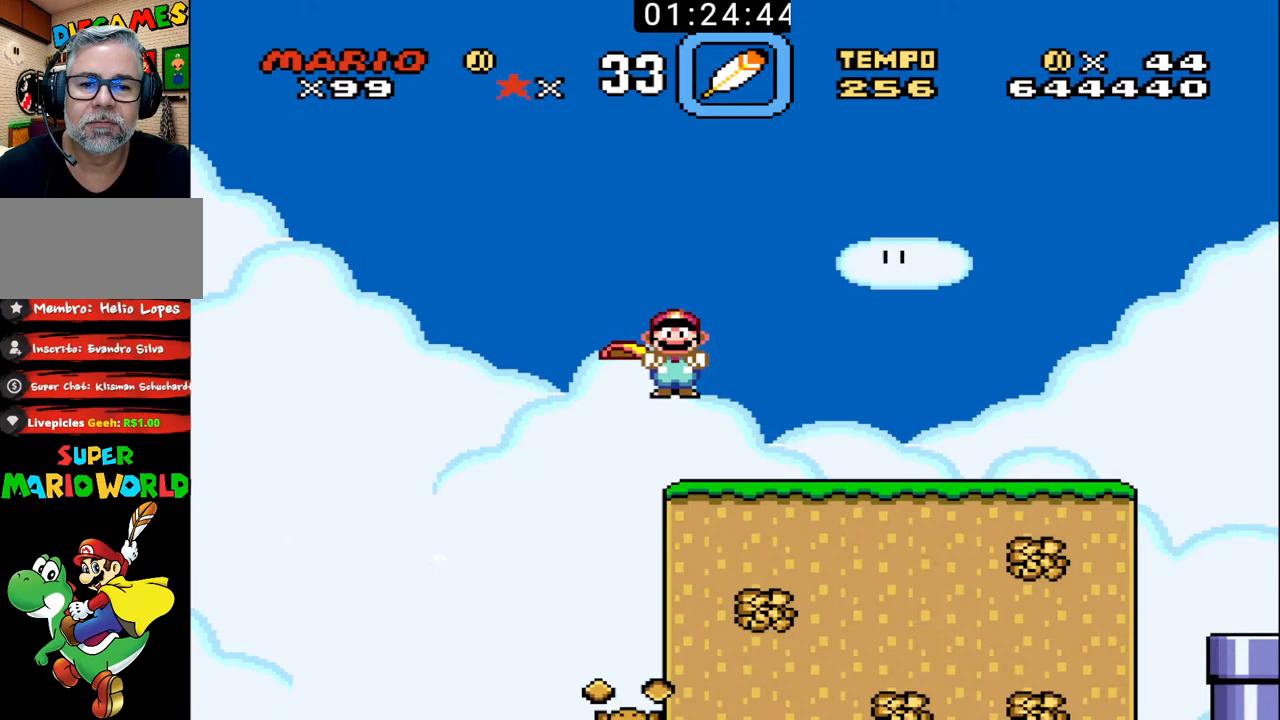
{"buttons": ["B", "DPAD_RIGHT"], "events": [[500, "DPAD_UP", "up"]]}
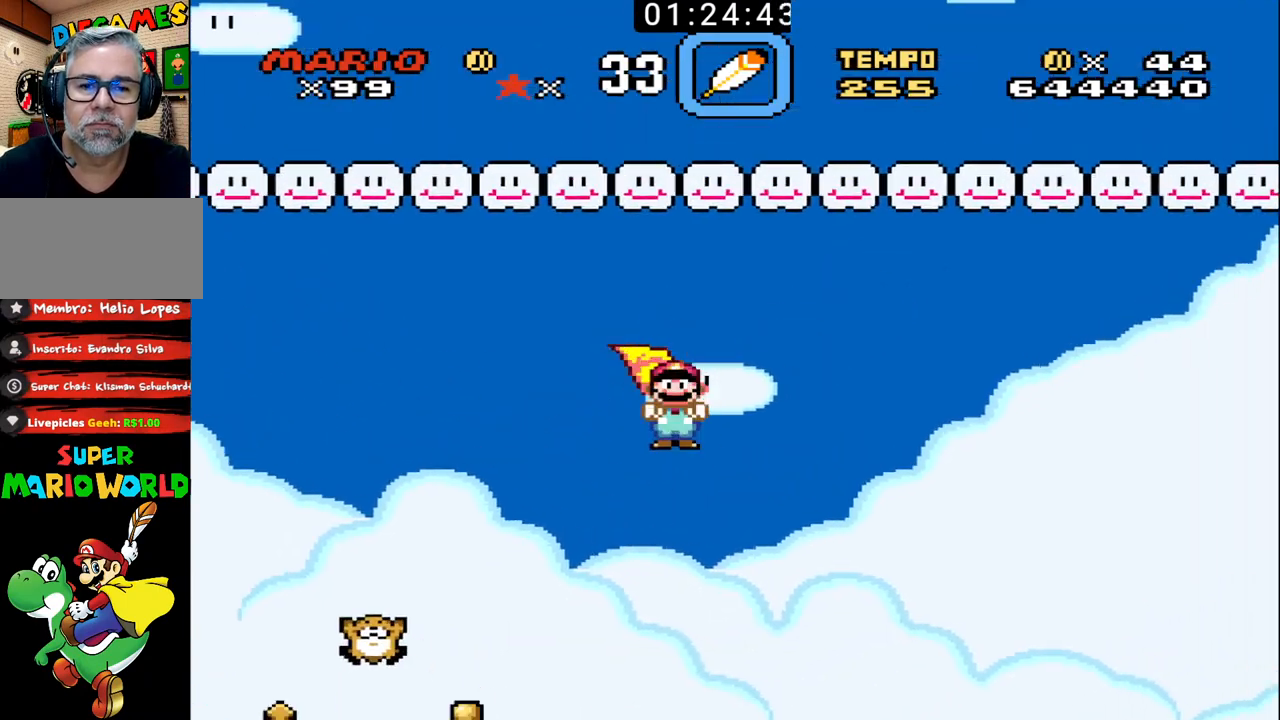
{"buttons": ["B", "DPAD_RIGHT"], "events": [[33, "DPAD_RIGHT", "up"], [67, "DPAD_LEFT", "down"], [267, "DPAD_LEFT", "up"], [267, "DPAD_RIGHT", "down"]]}
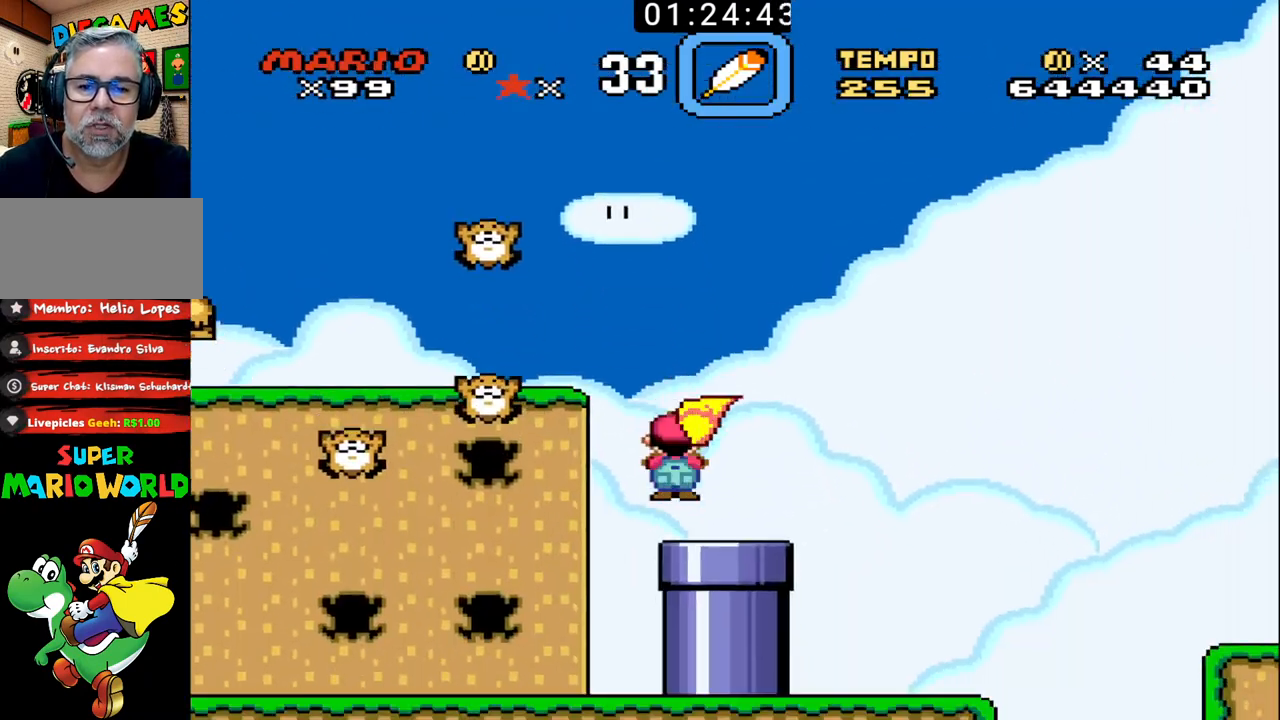
{"buttons": ["B", "DPAD_UP", "DPAD_RIGHT"], "events": [[133, "DPAD_UP", "down"]]}
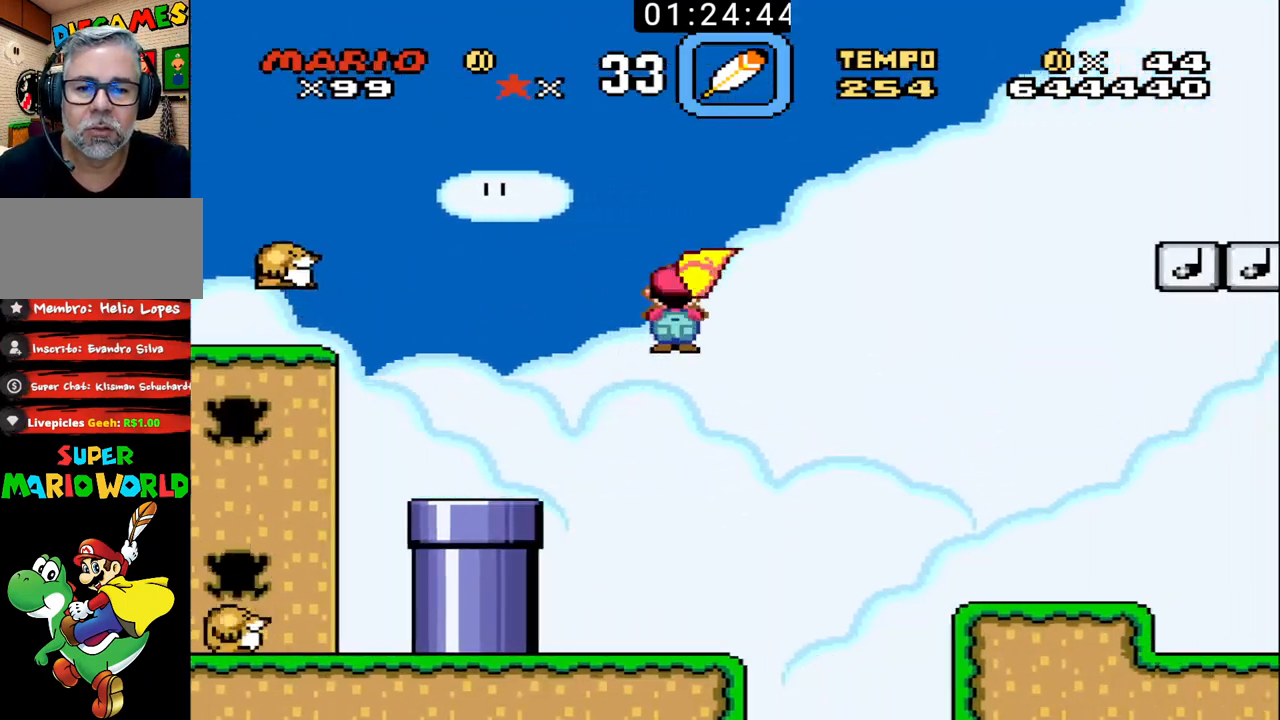
{"buttons": ["B", "DPAD_LEFT"], "events": [[467, "DPAD_RIGHT", "up"], [467, "DPAD_UP", "up"], [500, "DPAD_LEFT", "down"]]}
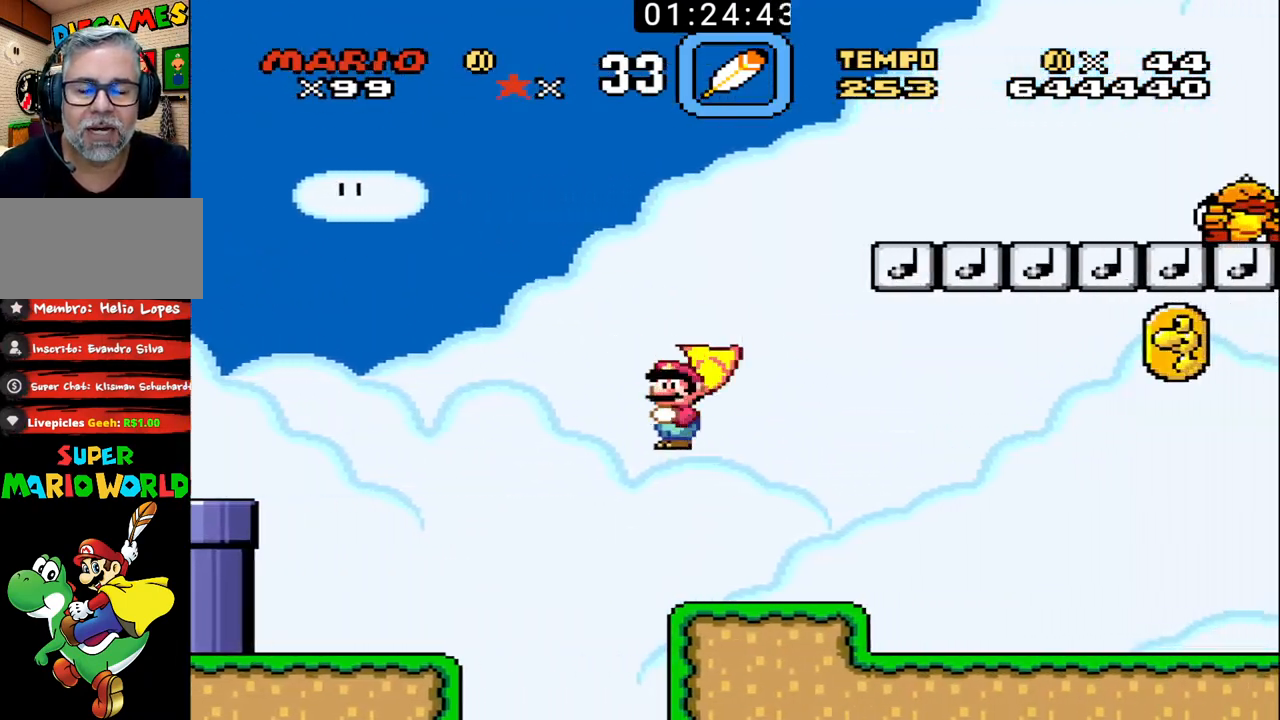
{"buttons": ["B", "DPAD_UP", "DPAD_RIGHT"], "events": [[100, "DPAD_LEFT", "up"], [133, "DPAD_RIGHT", "down"], [133, "DPAD_UP", "down"]]}
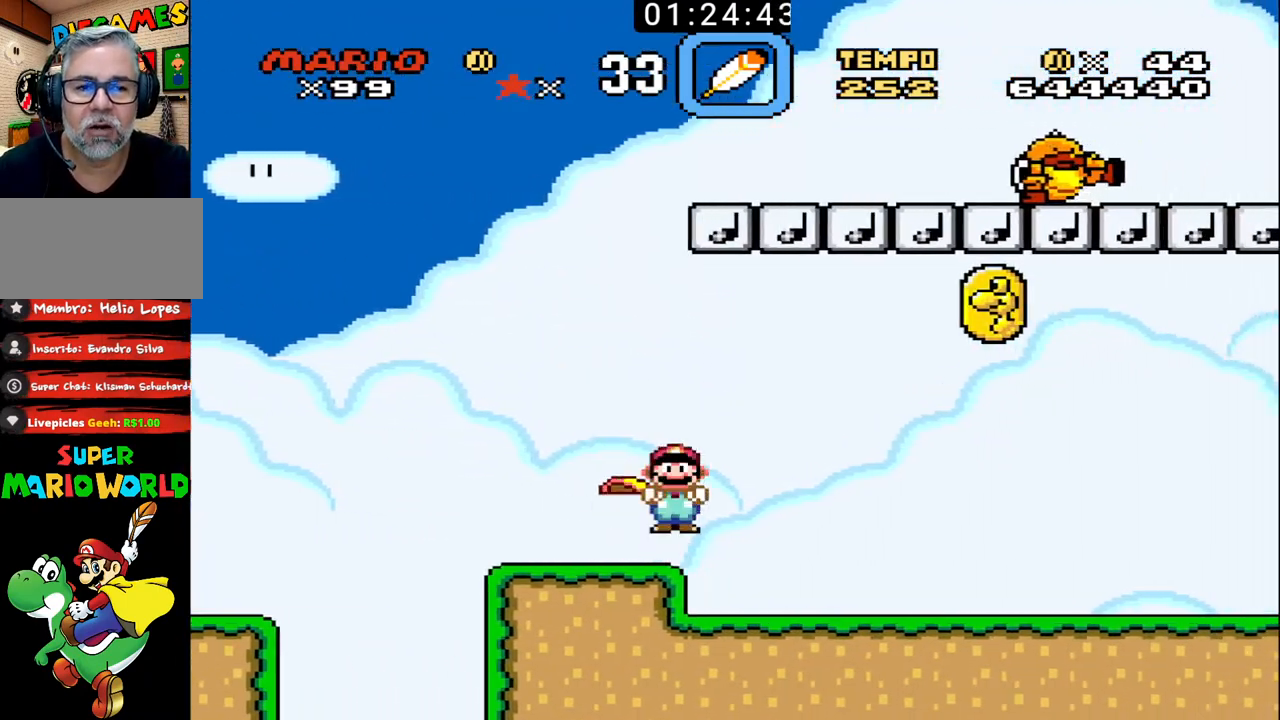
{"buttons": ["B", "DPAD_UP", "DPAD_RIGHT"], "events": []}
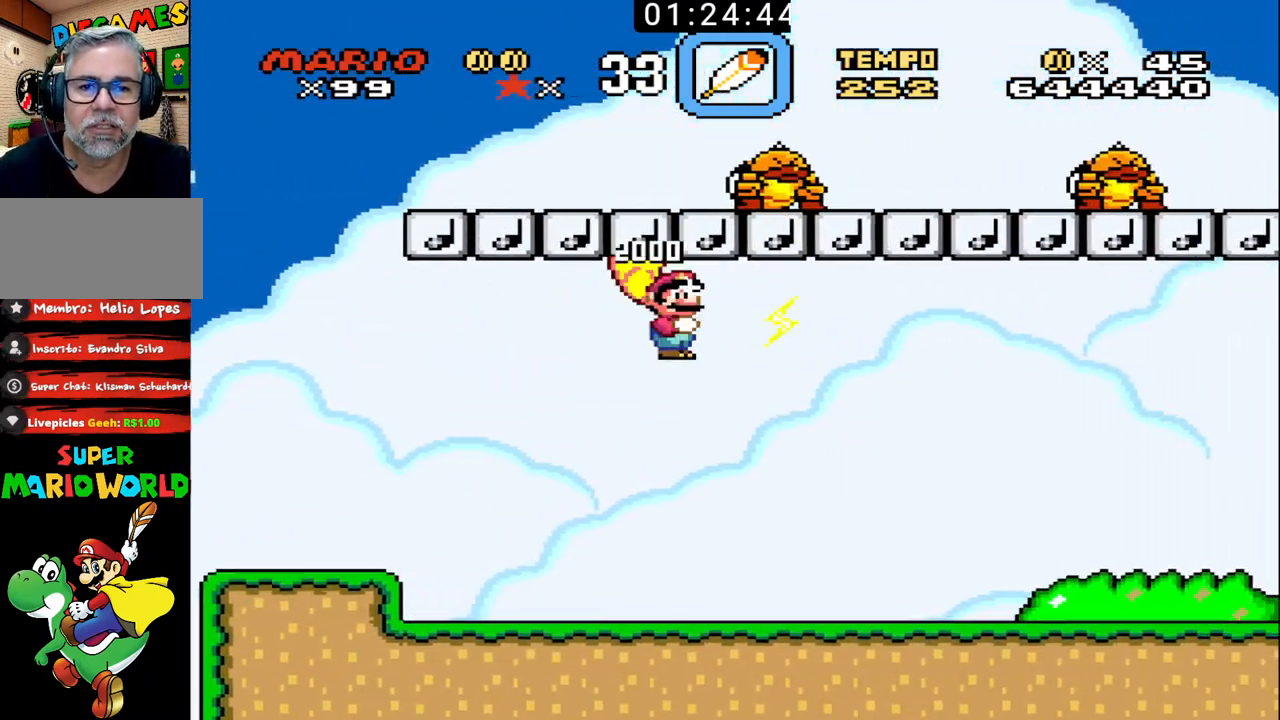
{"buttons": ["B", "DPAD_UP", "DPAD_RIGHT"], "events": []}
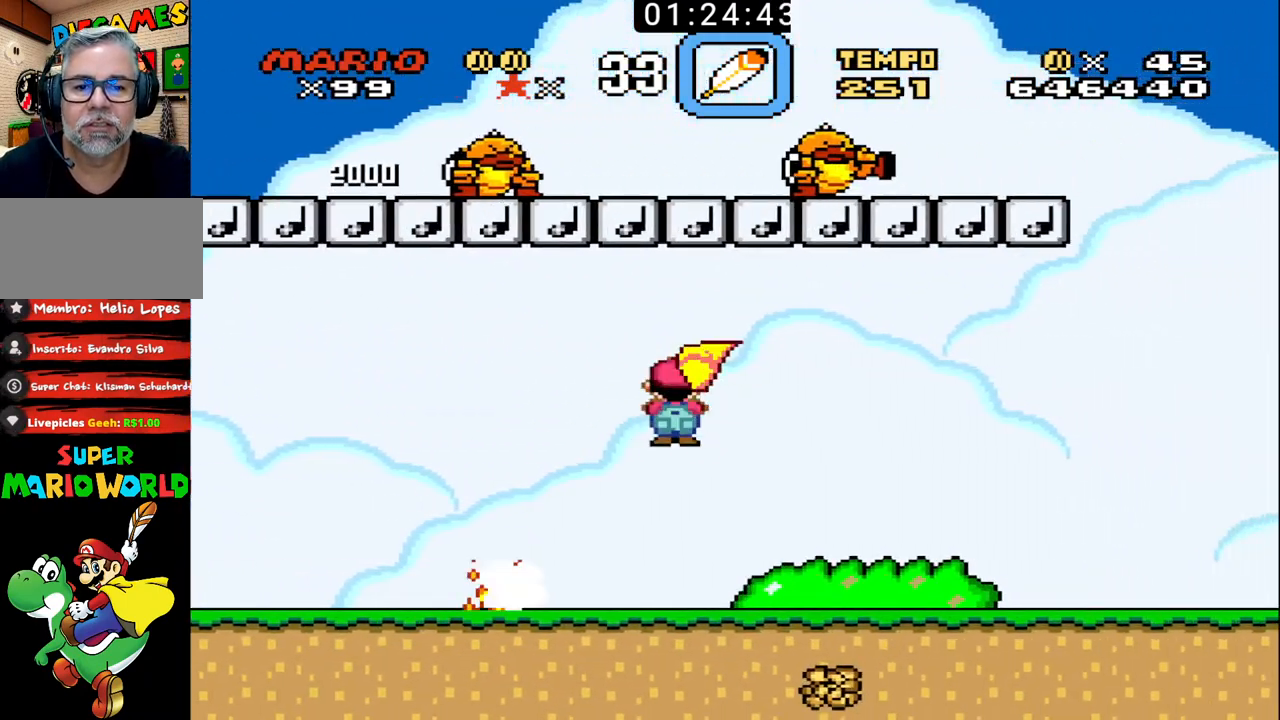
{"buttons": ["B", "DPAD_UP", "DPAD_RIGHT"], "events": []}
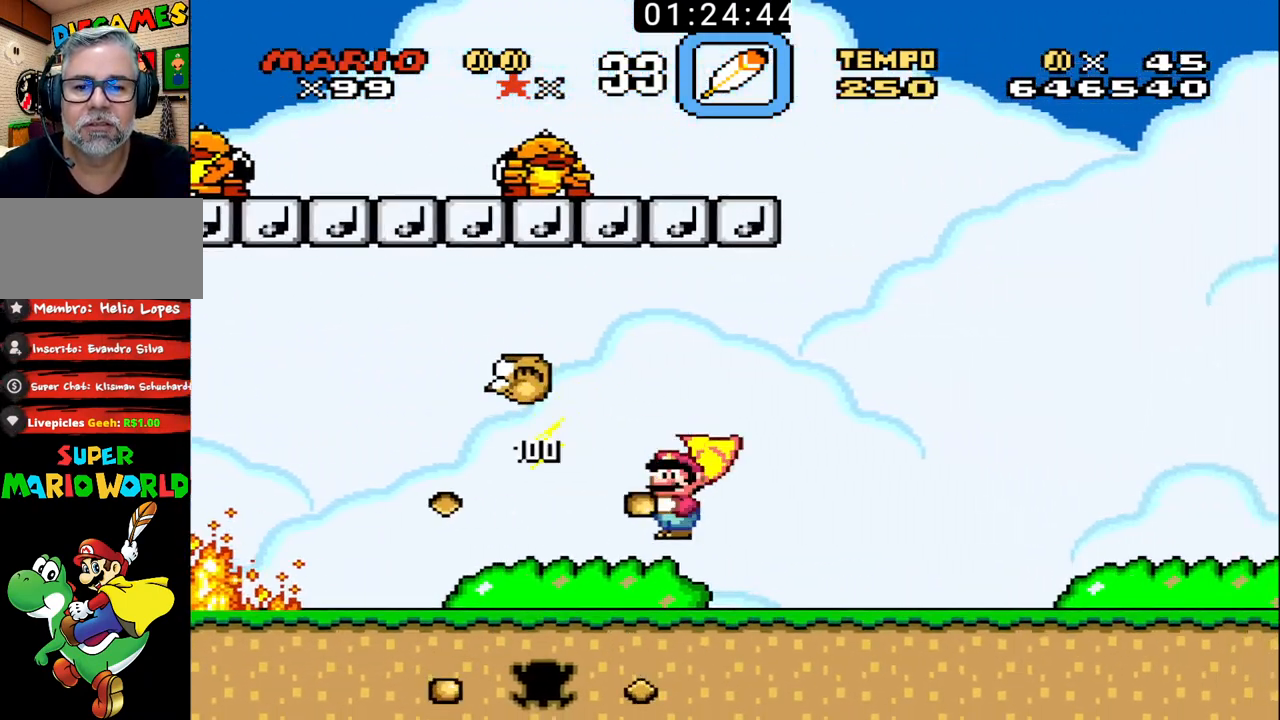
{"buttons": ["B", "DPAD_UP", "DPAD_RIGHT"], "events": []}
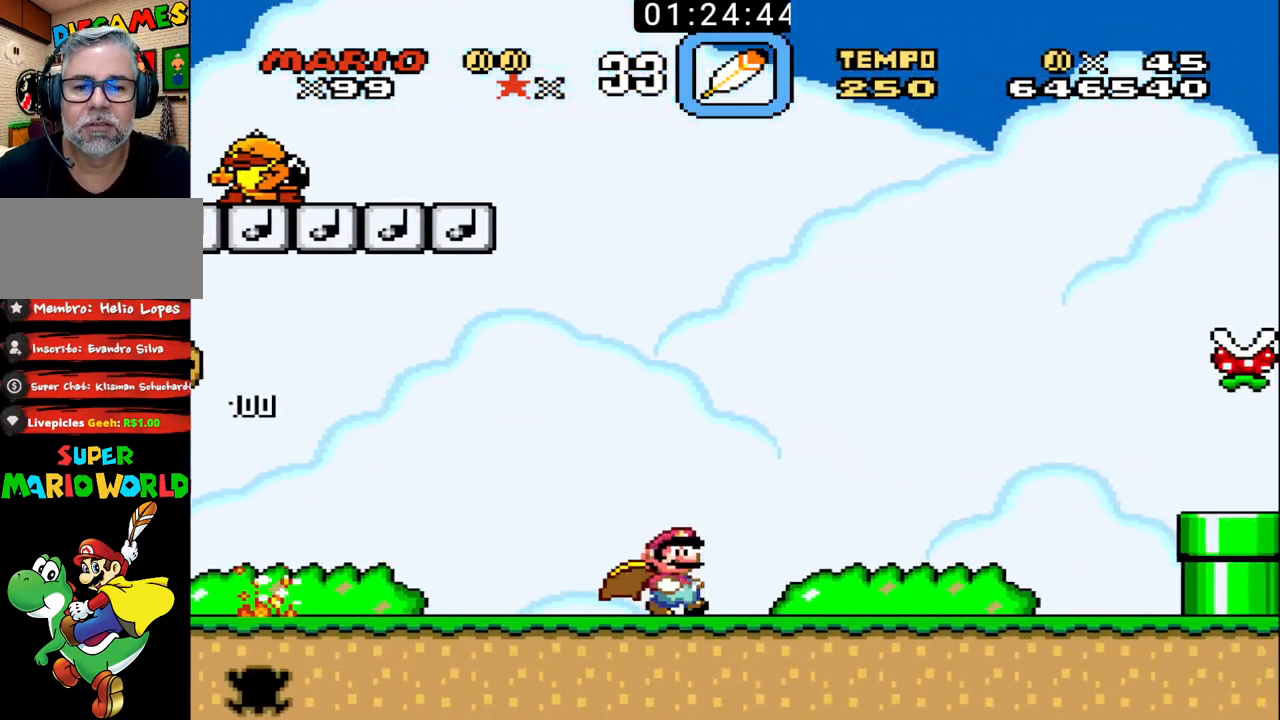
{"buttons": ["B", "DPAD_UP", "DPAD_RIGHT"], "events": []}
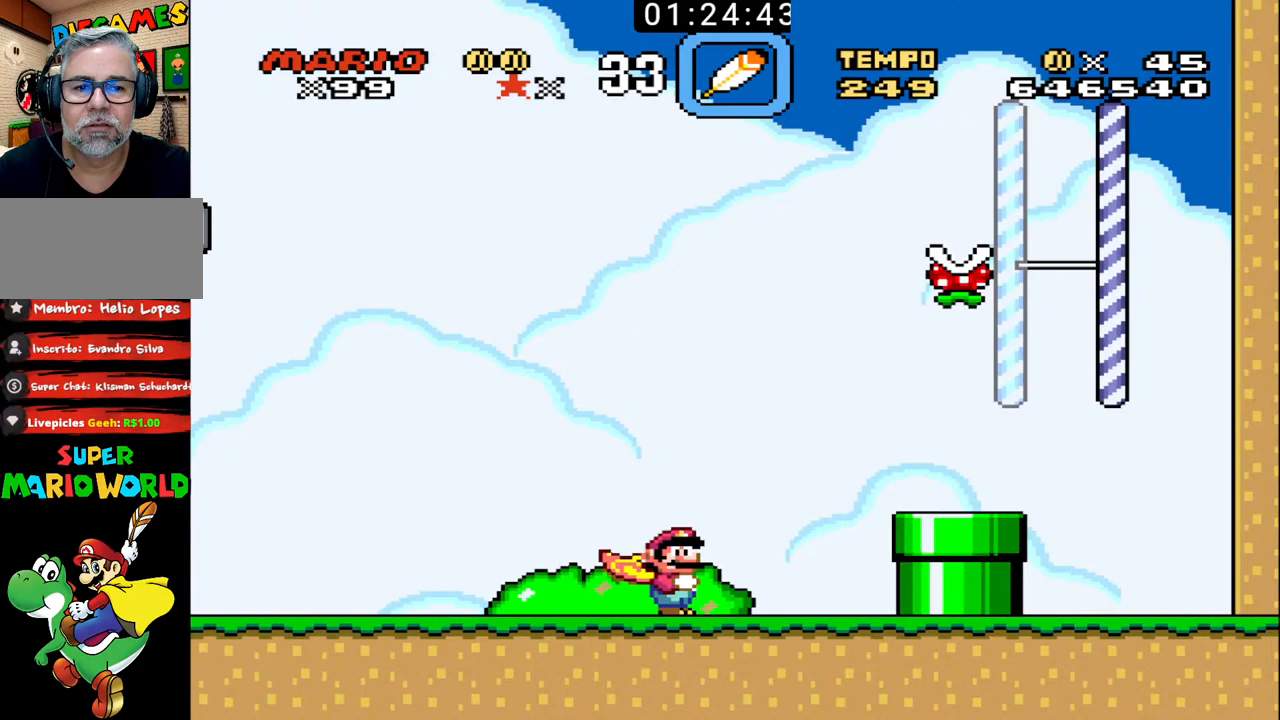
{"buttons": ["B", "DPAD_UP", "DPAD_RIGHT"], "events": [[300, "DPAD_RIGHT", "up"], [300, "DPAD_UP", "up"], [333, "DPAD_LEFT", "down"], [433, "DPAD_LEFT", "up"], [433, "DPAD_RIGHT", "down"], [433, "DPAD_UP", "down"]]}
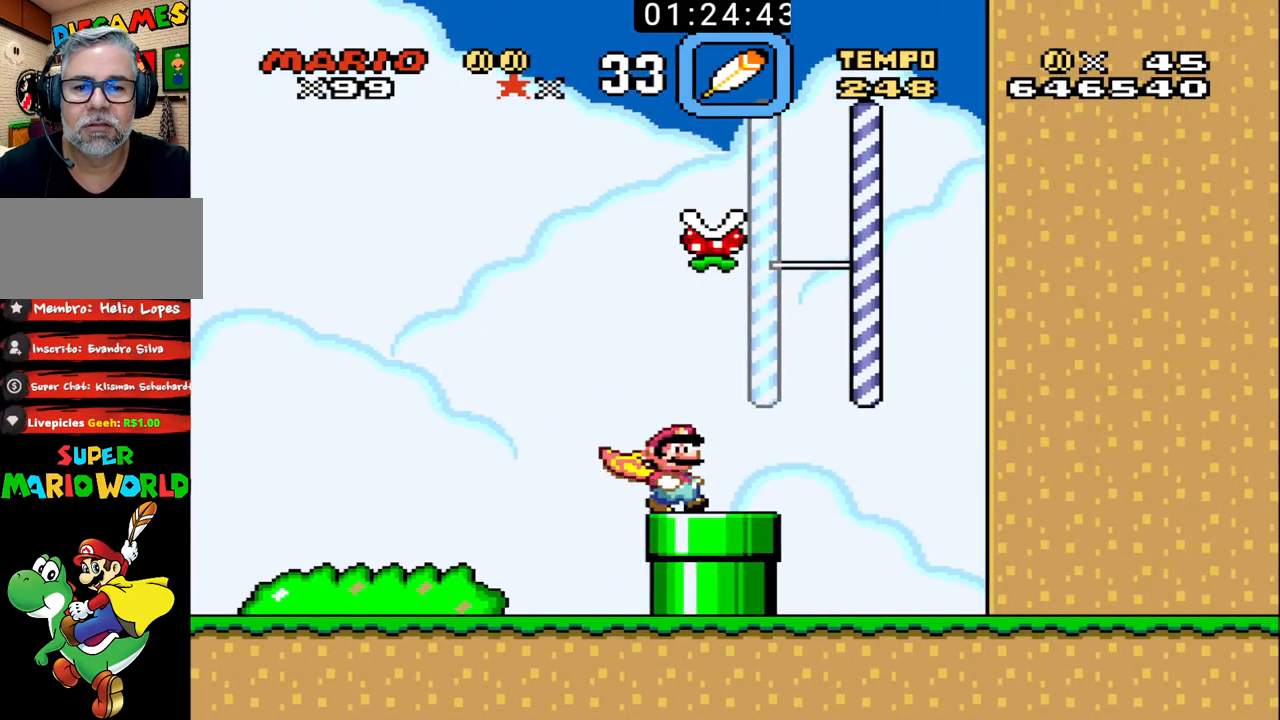
{"buttons": ["B", "DPAD_UP", "DPAD_RIGHT"], "events": [[100, "X", "down"], [467, "X", "up"]]}
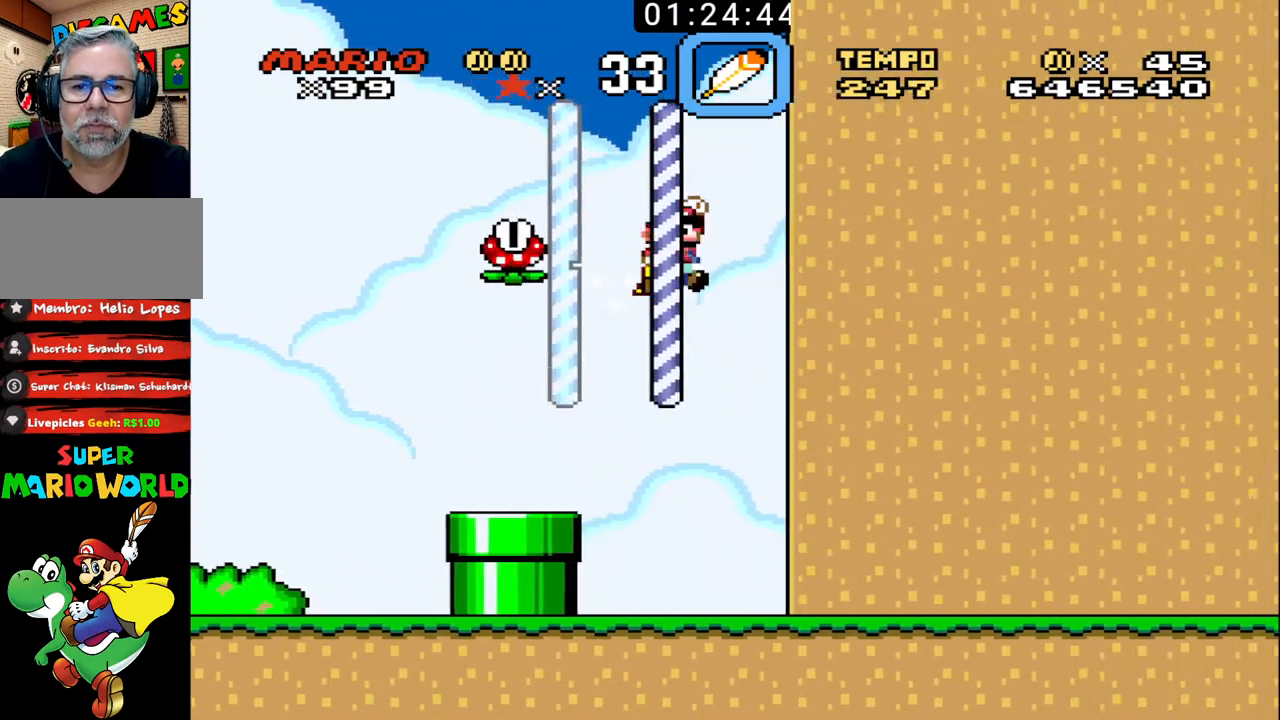
{"buttons": ["B", "DPAD_UP", "DPAD_RIGHT"], "events": []}
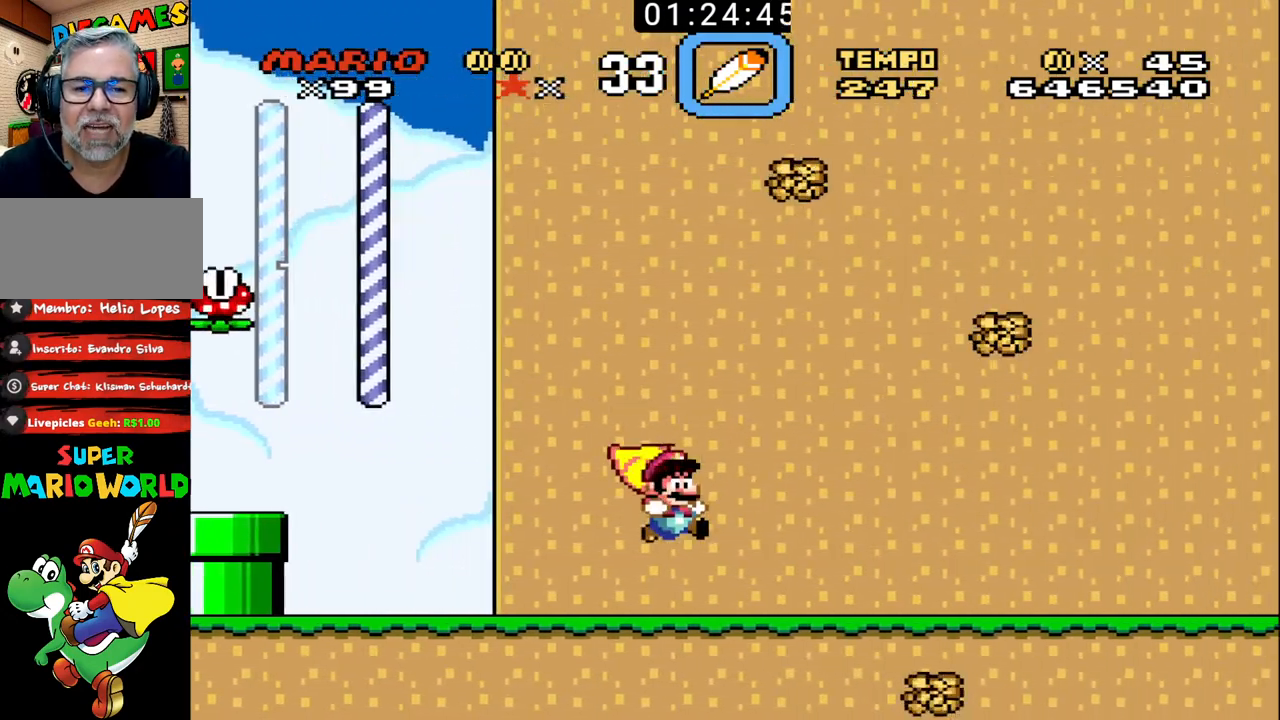
{"buttons": ["B", "DPAD_UP", "DPAD_RIGHT"], "events": []}
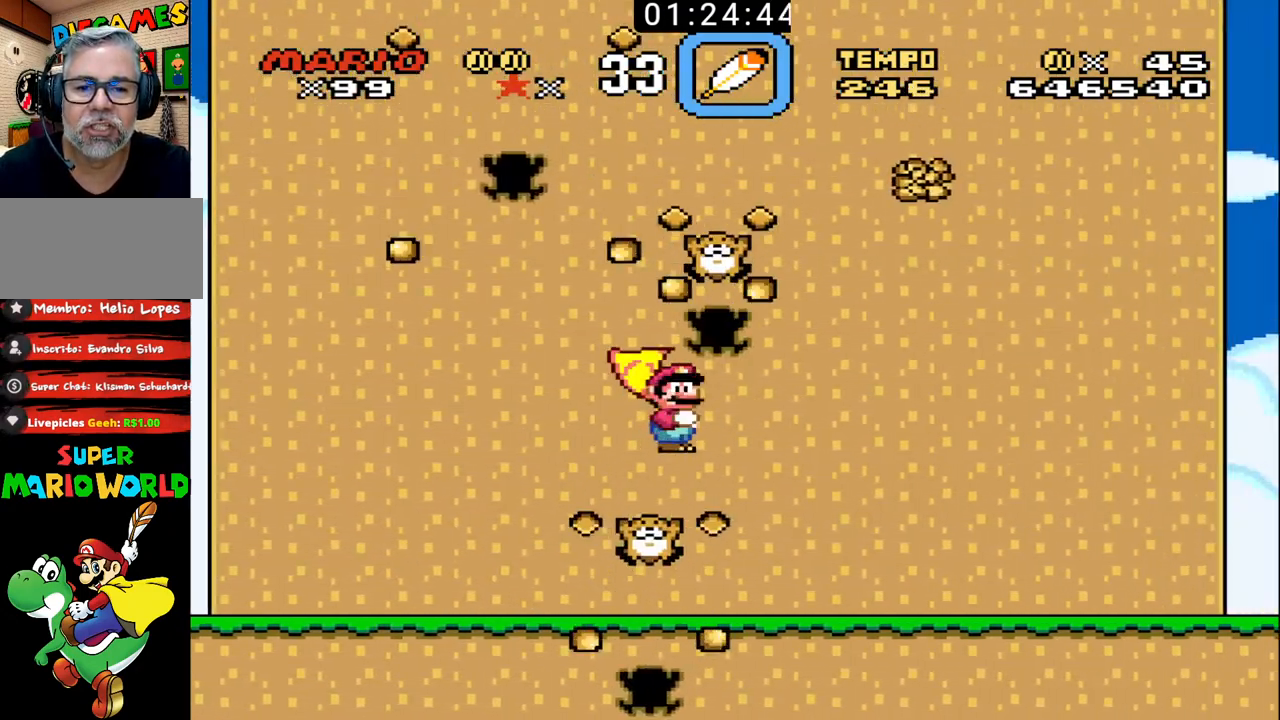
{"buttons": ["B", "DPAD_UP", "DPAD_RIGHT"], "events": []}
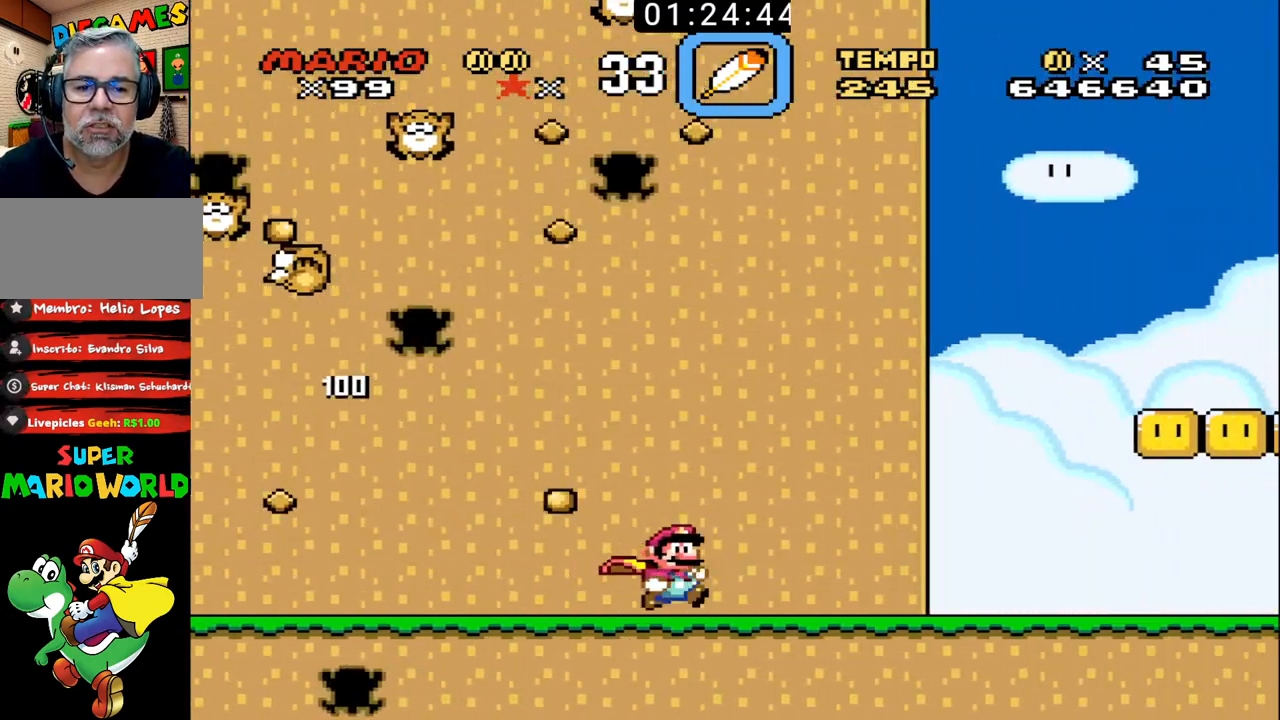
{"buttons": ["B", "DPAD_UP", "DPAD_RIGHT"], "events": []}
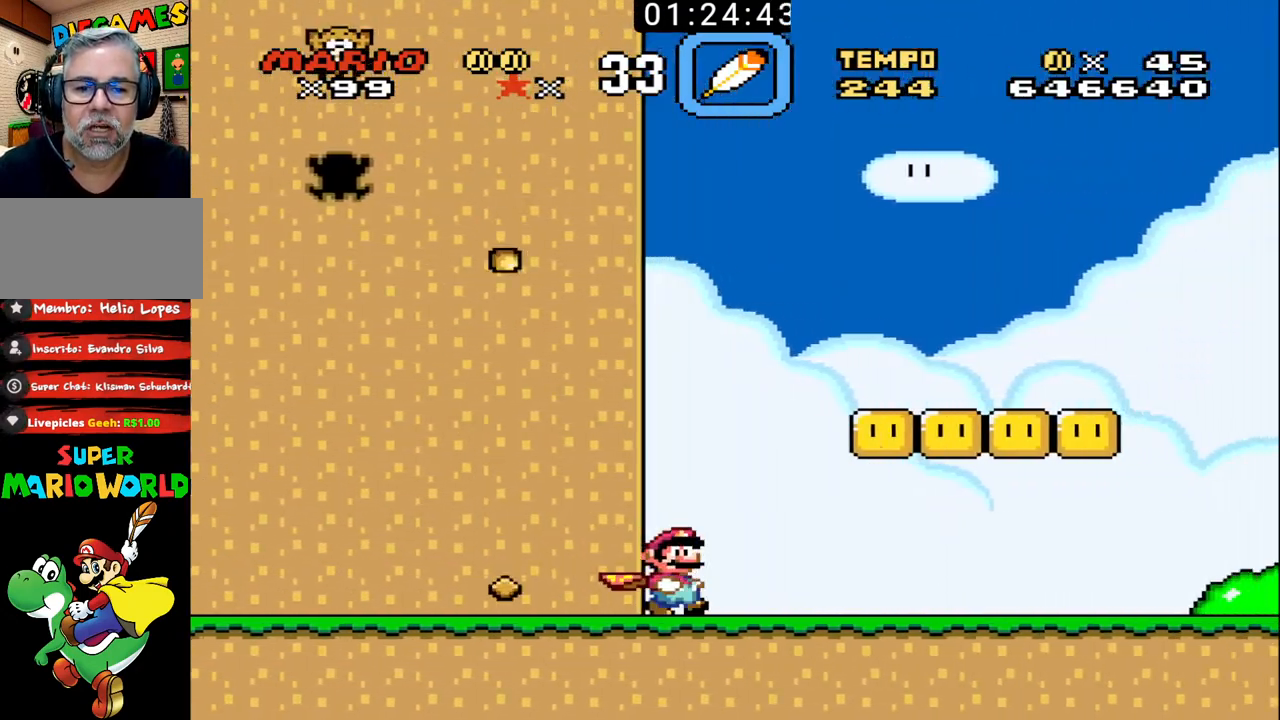
{"buttons": ["B", "DPAD_UP", "DPAD_RIGHT"], "events": []}
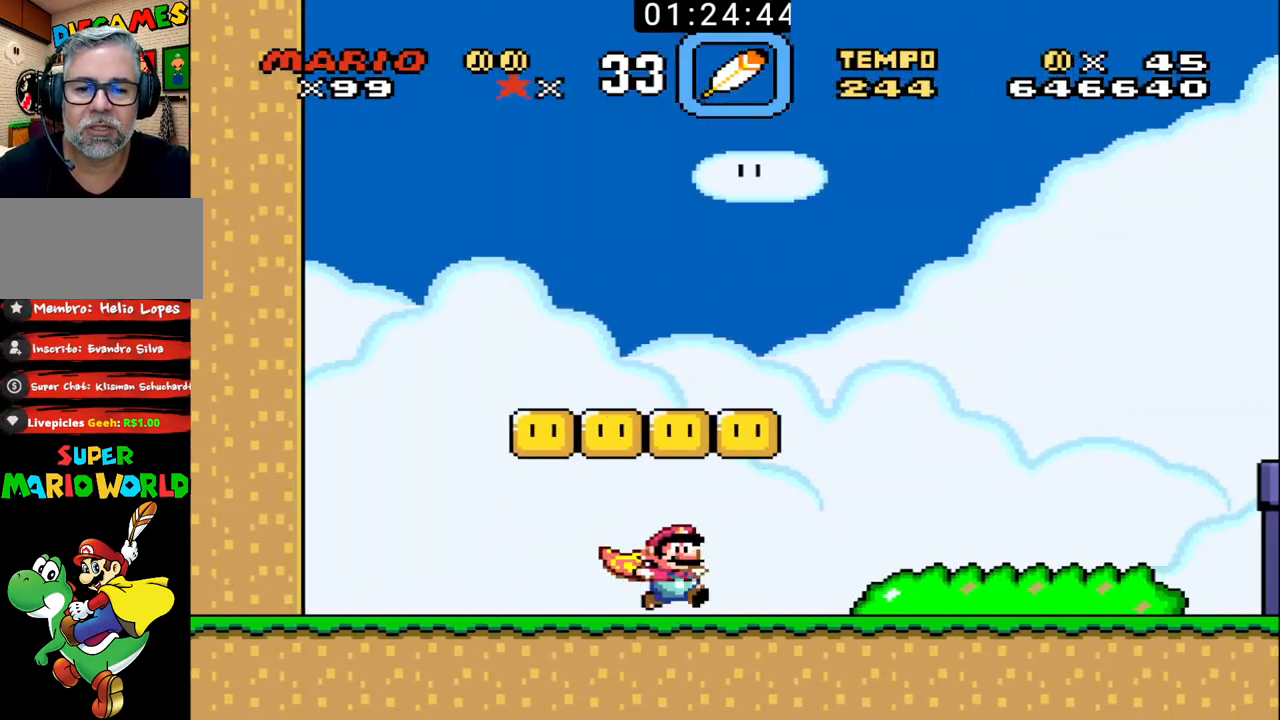
{"buttons": ["B", "X", "DPAD_LEFT"], "events": [[233, "X", "down"], [267, "DPAD_RIGHT", "up"], [300, "DPAD_LEFT", "down"], [333, "DPAD_UP", "up"]]}
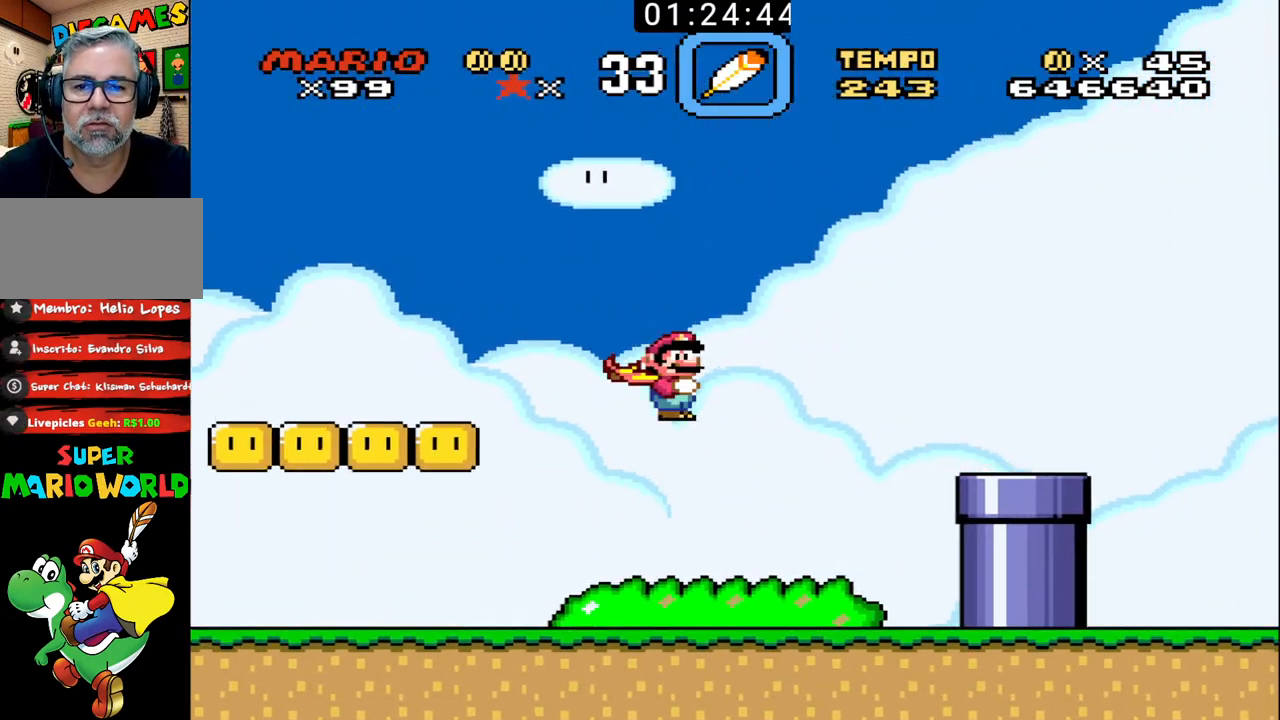
{"buttons": ["B", "X", "DPAD_LEFT"], "events": []}
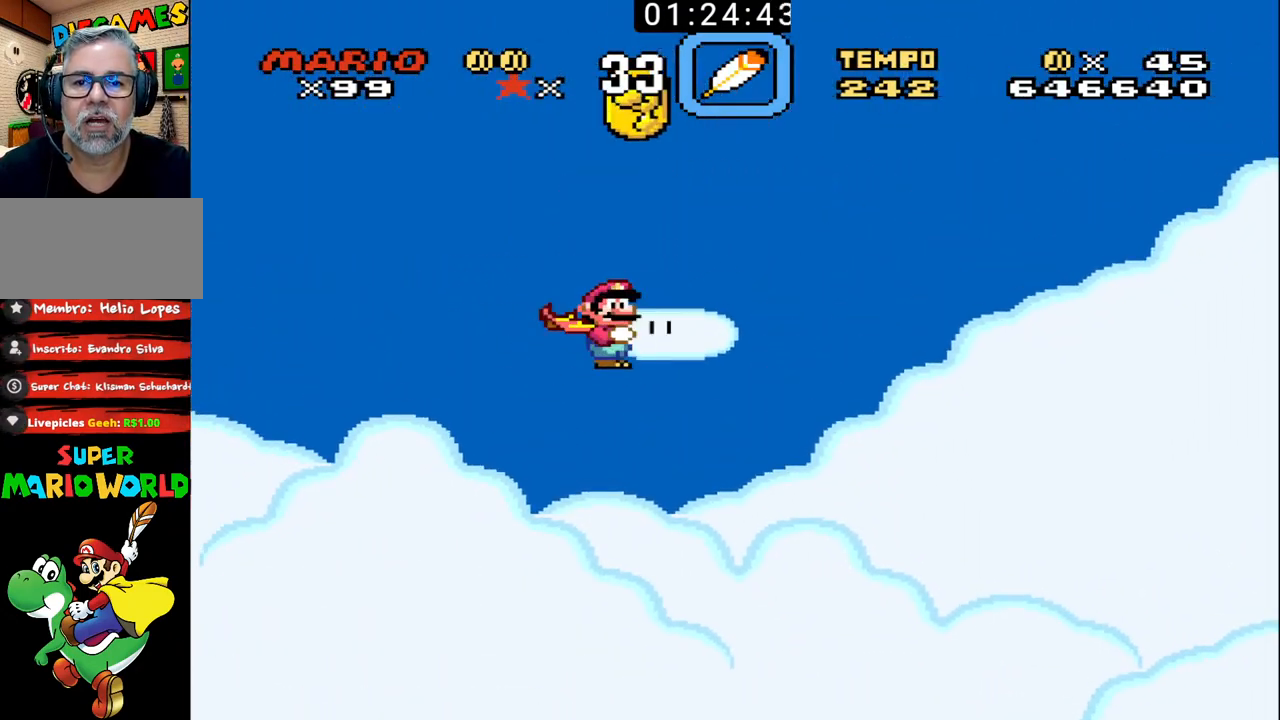
{"buttons": ["B", "X", "DPAD_LEFT"], "events": []}
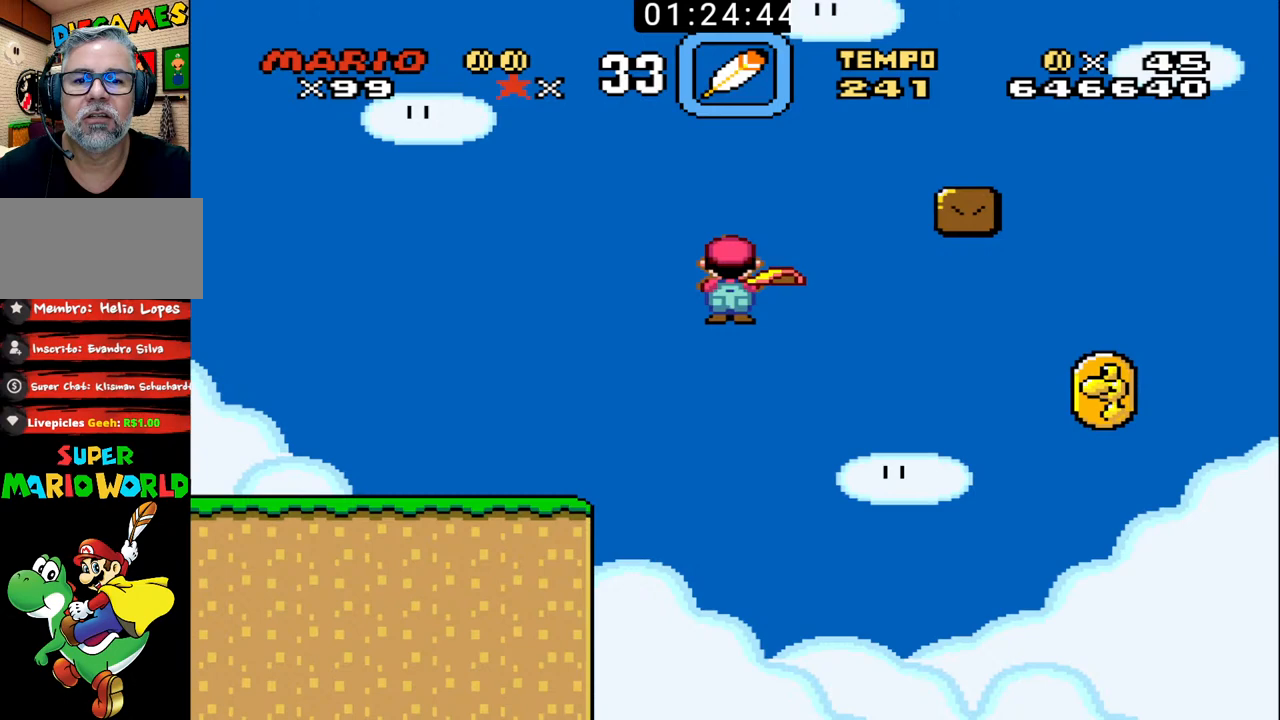
{"buttons": ["B", "X", "DPAD_LEFT"], "events": []}